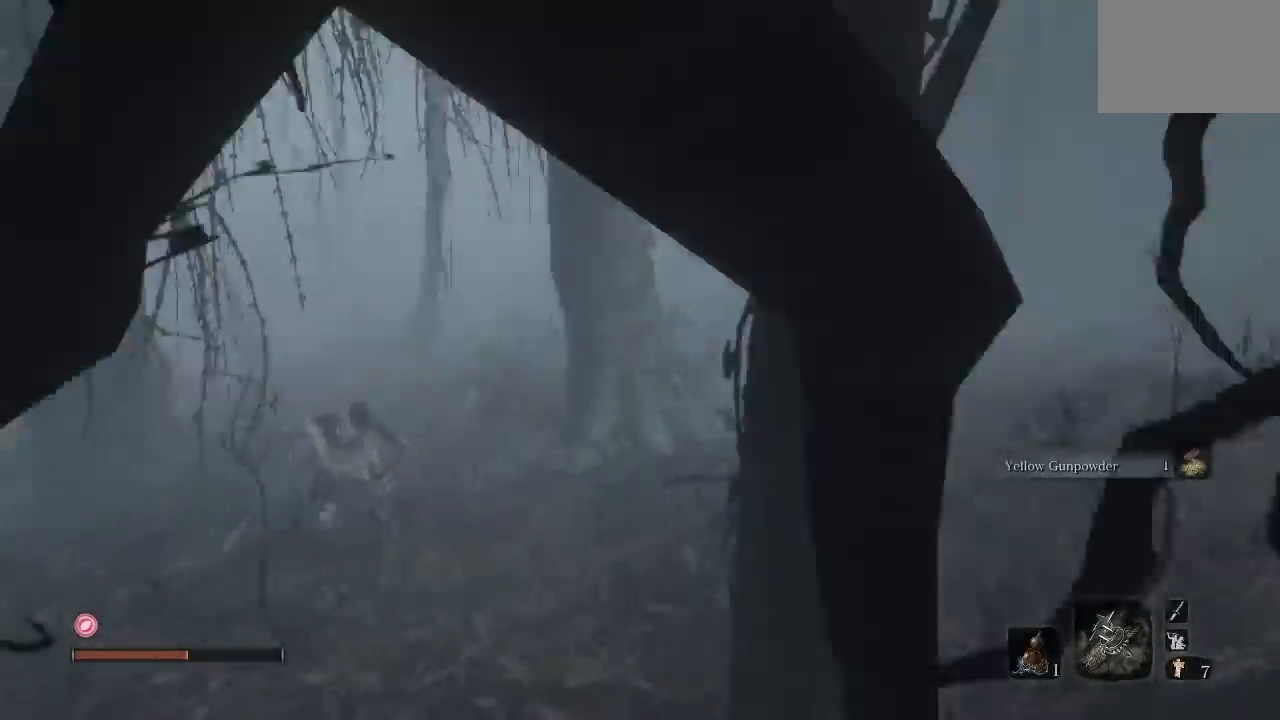
Gameplay with a controller (Xbox layout); each line is a JSON object with the inputs held at the frame after it. "button_events" lists button changes between this image and that frame as [ms after this image, input, new state], when the widget could be followed in between (sticks are given only as held states).
{"buttons": [], "left_stick": "down-right", "right_stick": "center", "button_events": [[17, "R3", "down"], [117, "R3", "up"]]}
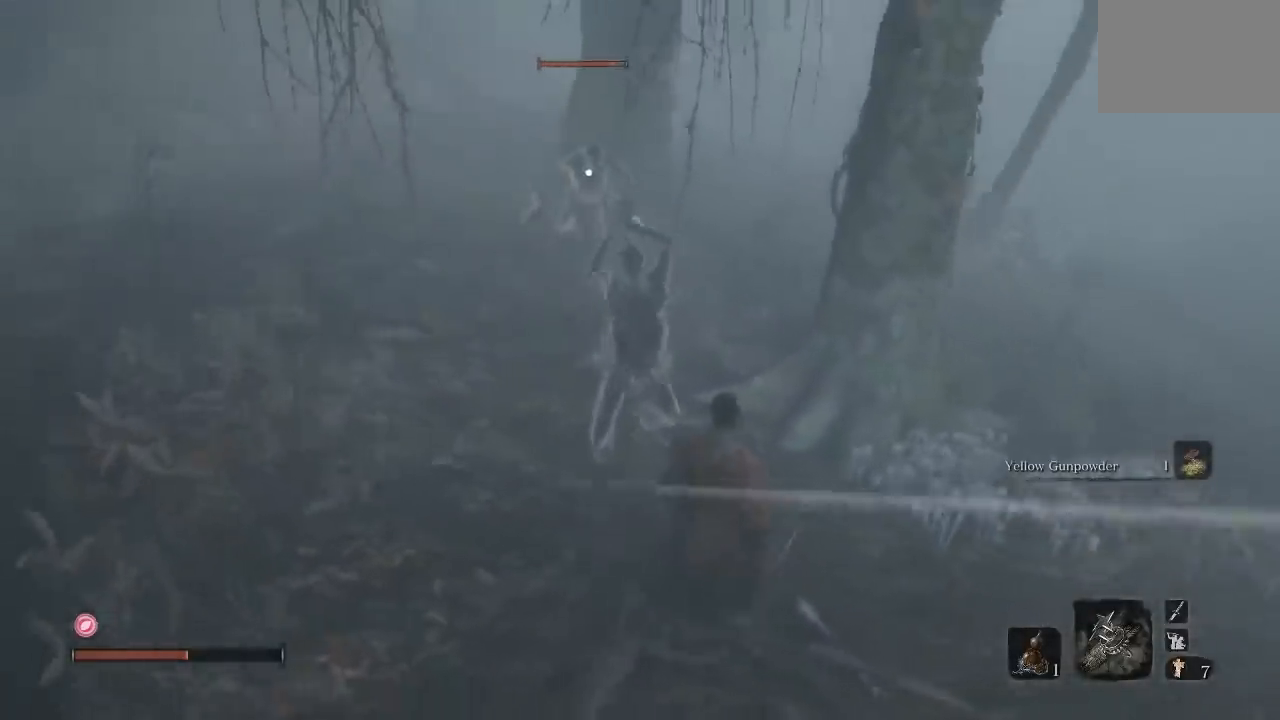
{"buttons": [], "left_stick": "down-right", "right_stick": "center", "button_events": []}
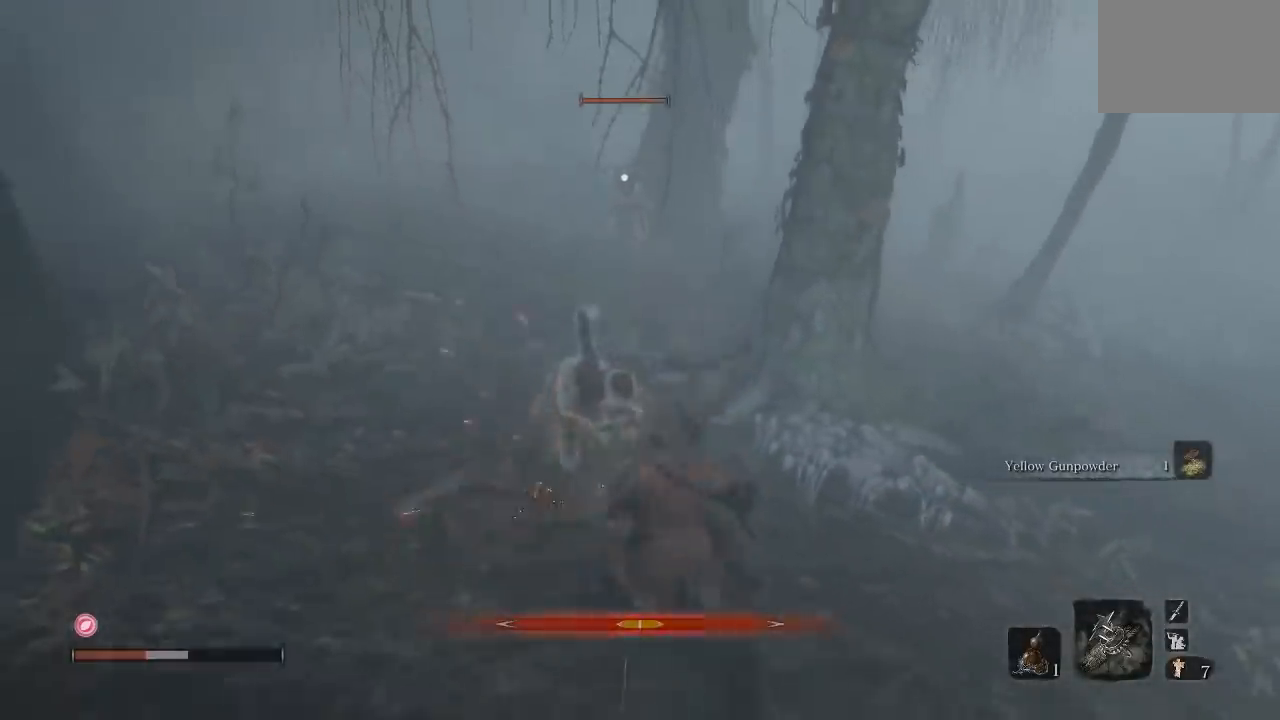
{"buttons": [], "left_stick": "down-right", "right_stick": "center", "button_events": [[300, "B", "down"], [400, "B", "up"]]}
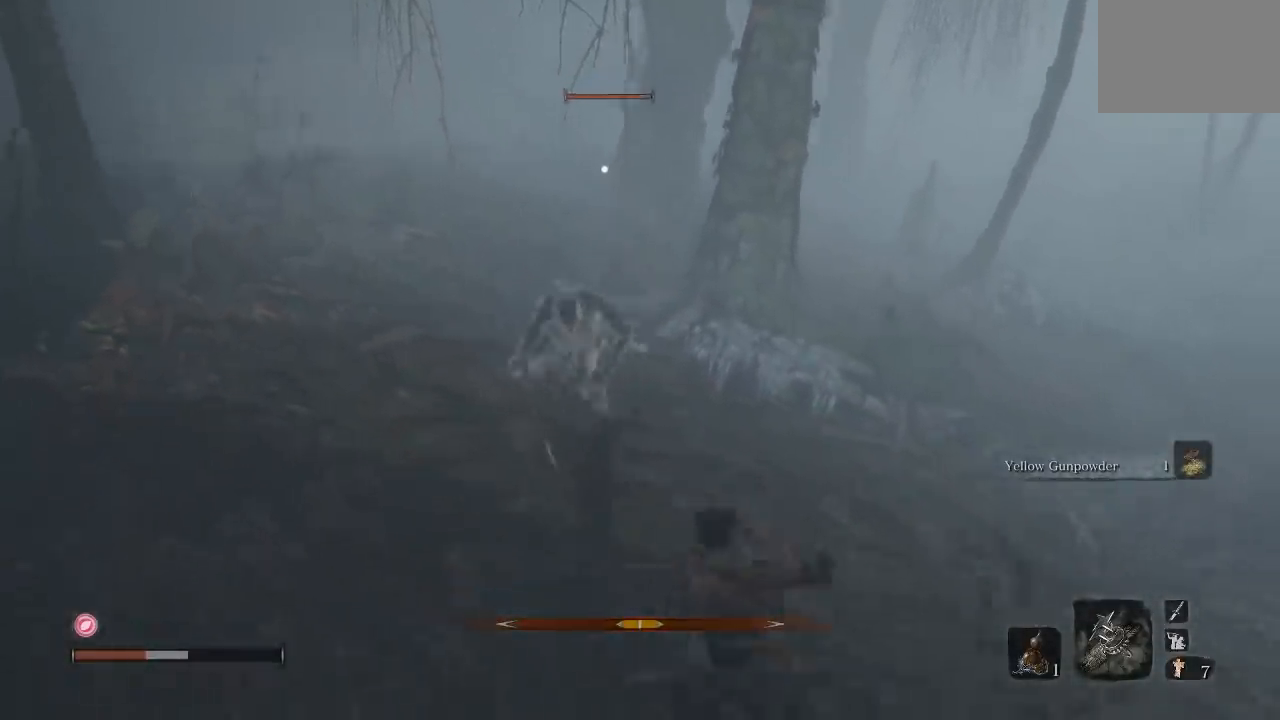
{"buttons": [], "left_stick": "up", "right_stick": "right", "button_events": [[50, "R3", "down"], [200, "R3", "up"]]}
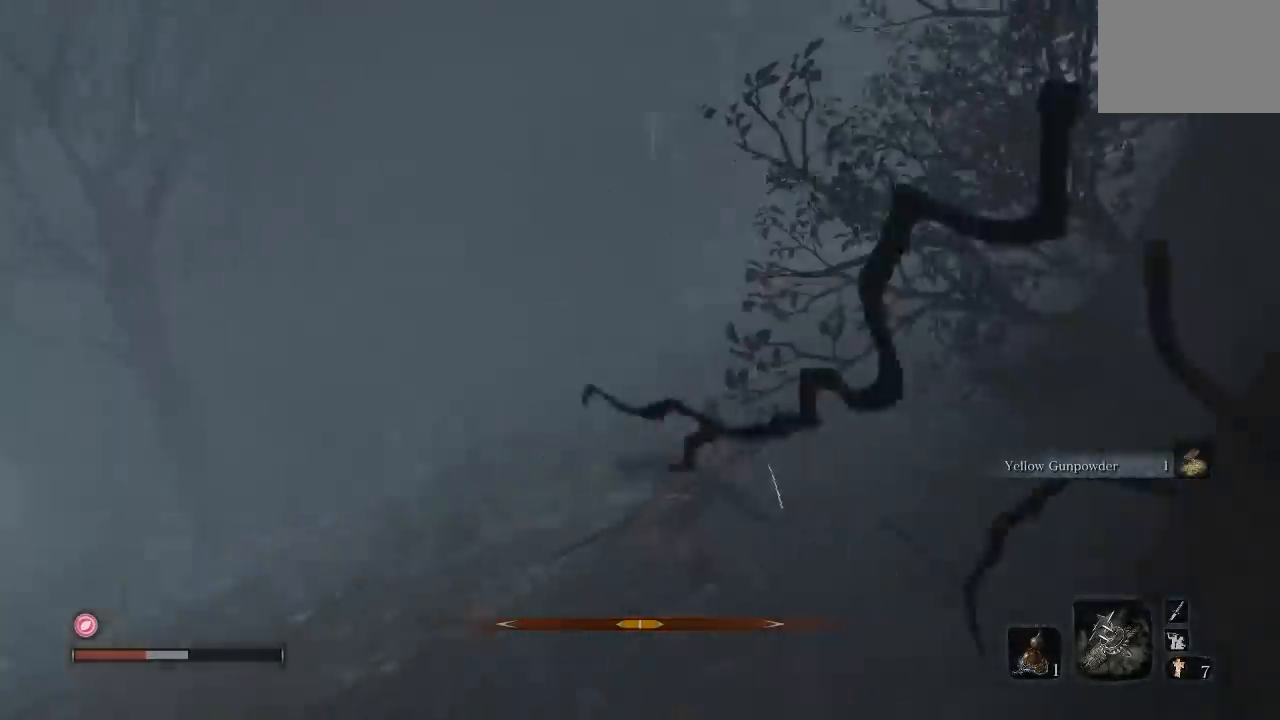
{"buttons": [], "left_stick": "up", "right_stick": "up-right", "button_events": [[317, "DPAD_UP", "down"], [417, "DPAD_UP", "up"]]}
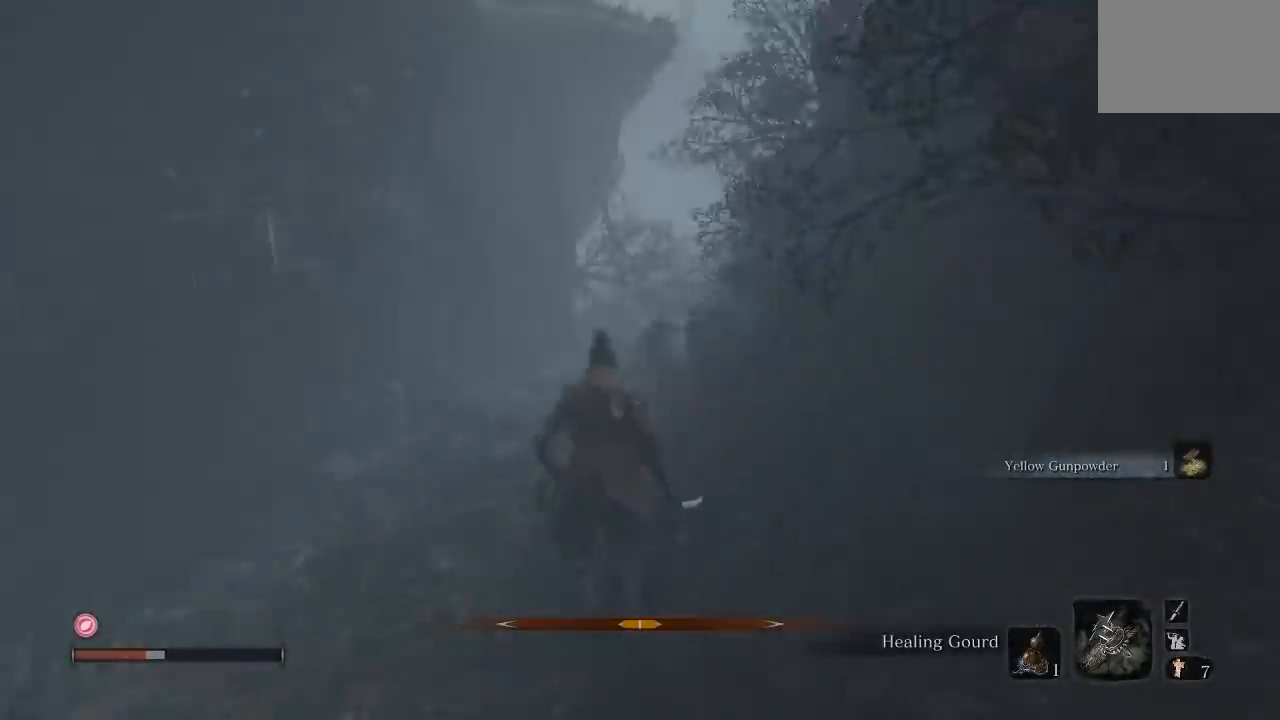
{"buttons": [], "left_stick": "up", "right_stick": "down", "button_events": []}
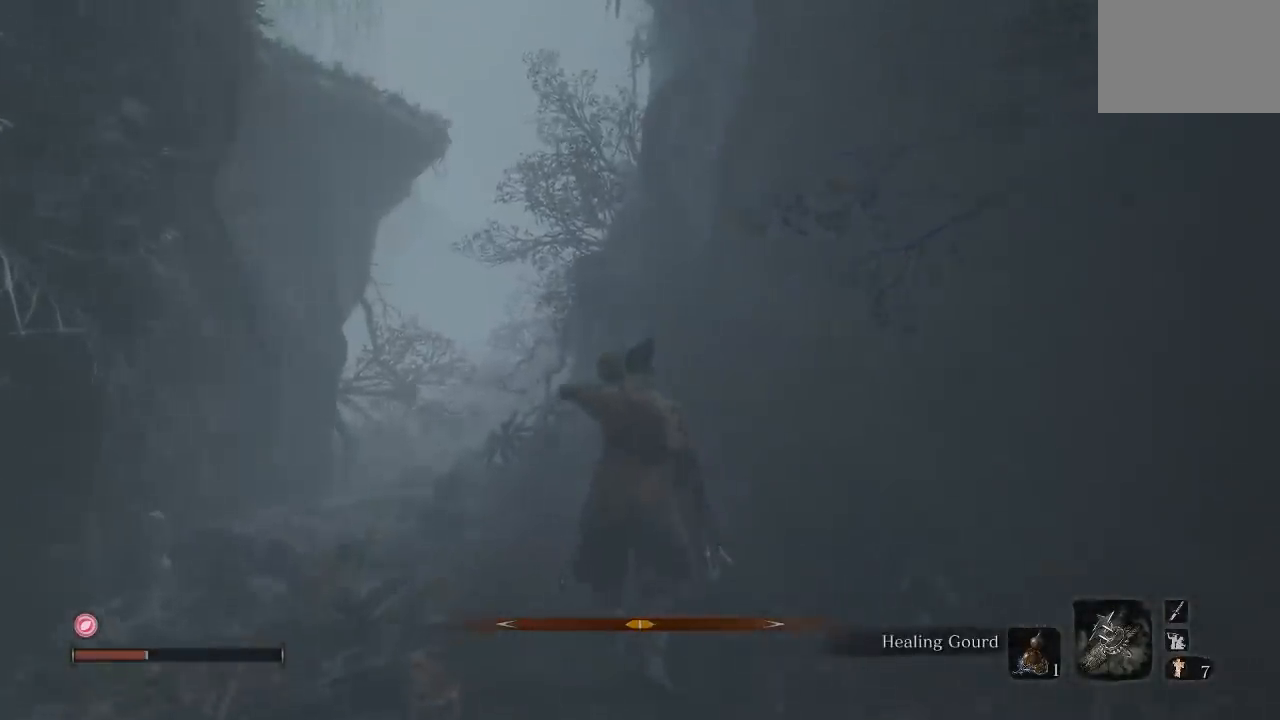
{"buttons": ["B"], "left_stick": "up", "right_stick": "center", "button_events": [[233, "B", "down"]]}
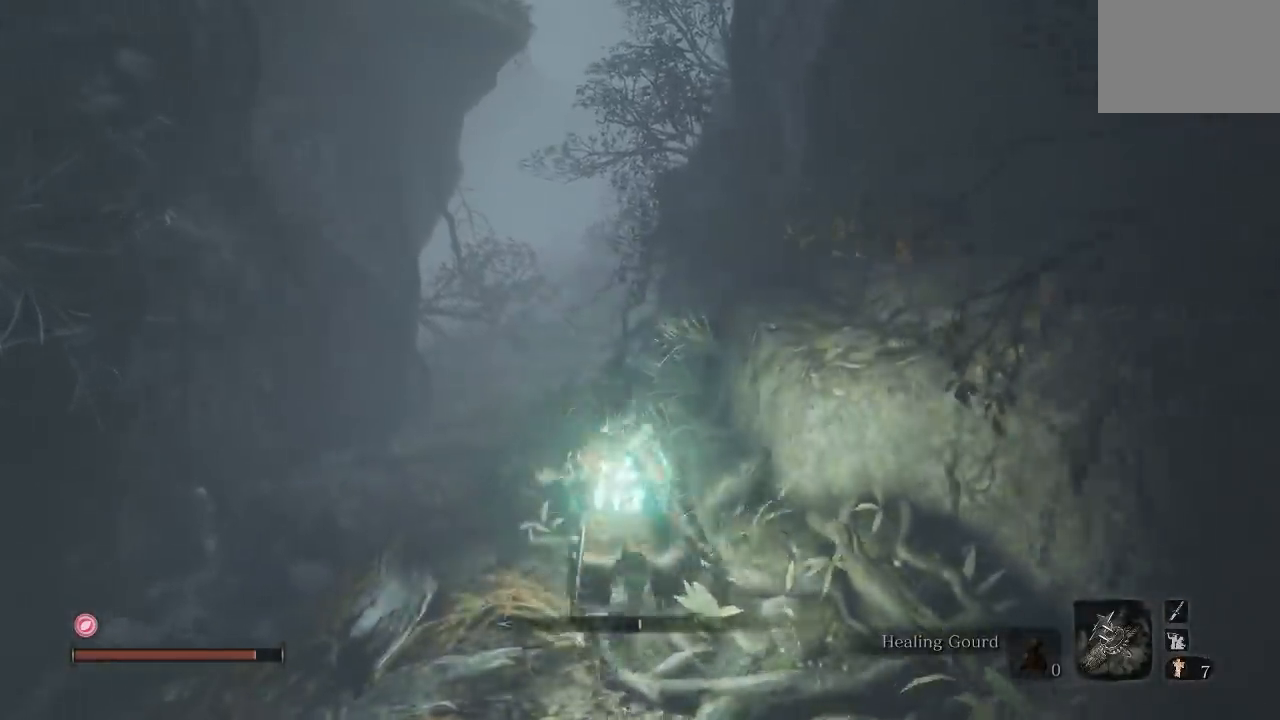
{"buttons": ["B"], "left_stick": "up", "right_stick": "center", "button_events": []}
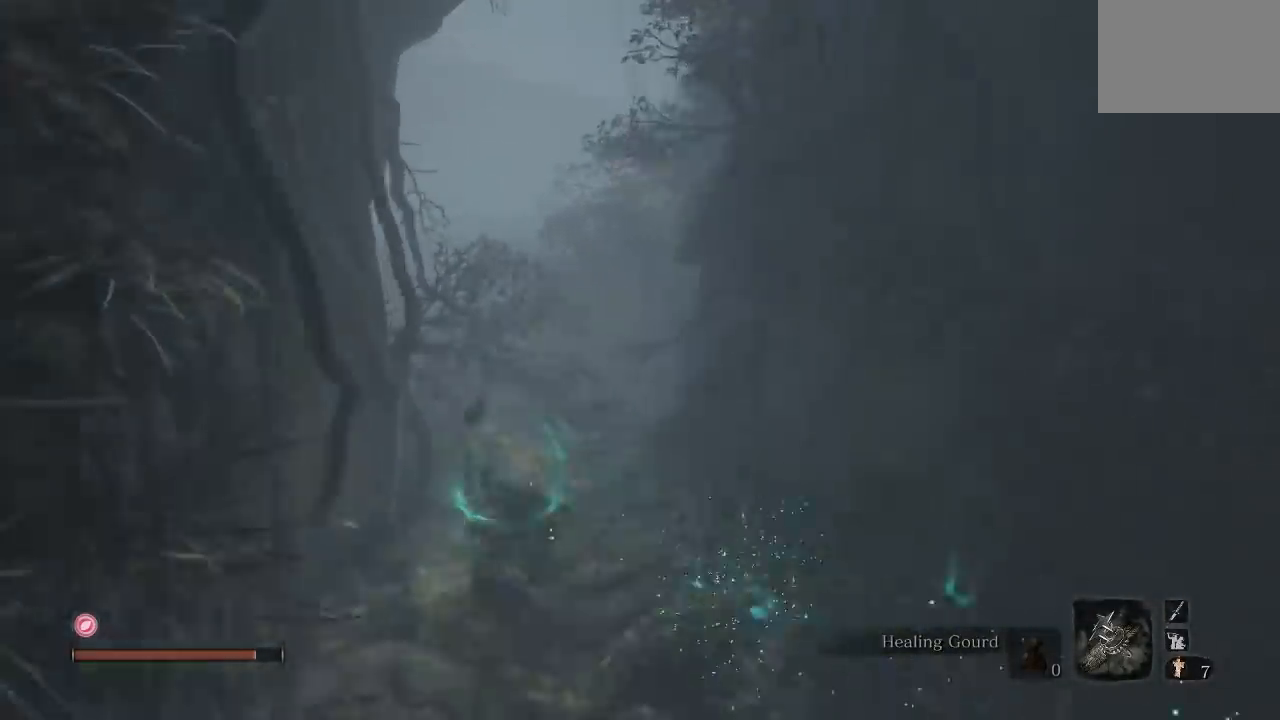
{"buttons": [], "left_stick": "up", "right_stick": "center", "button_events": [[350, "B", "up"]]}
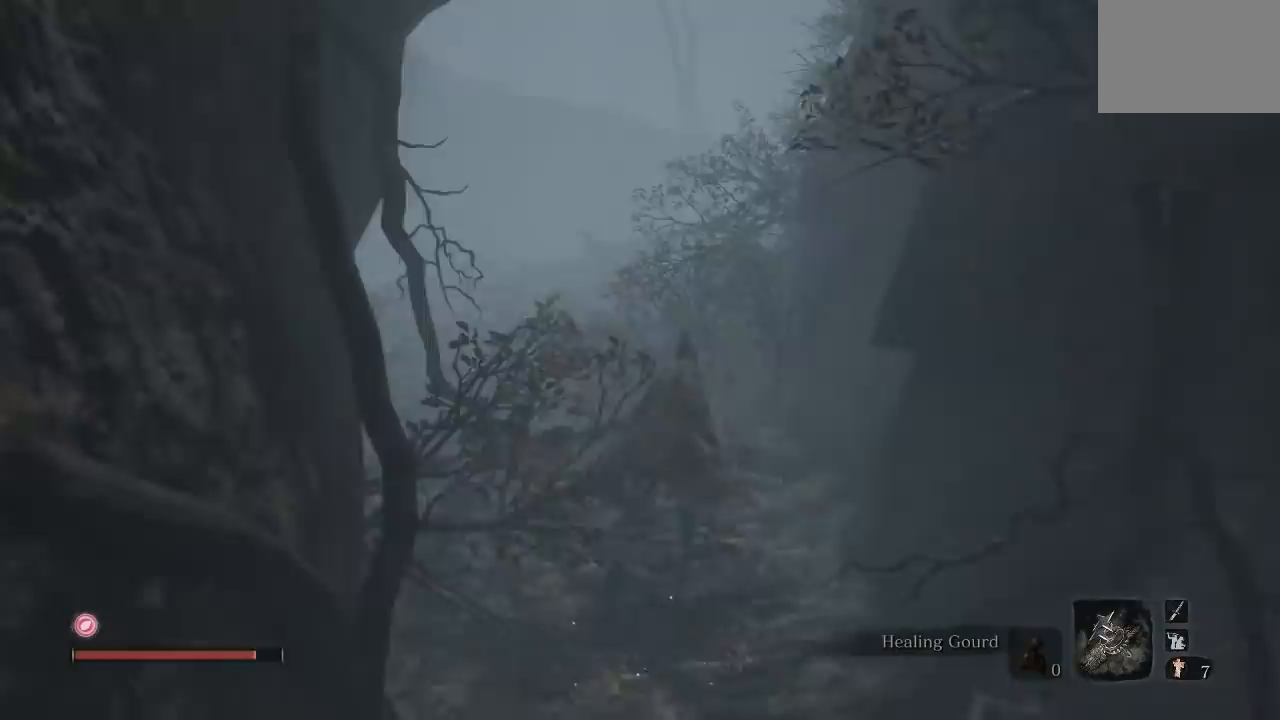
{"buttons": [], "left_stick": "up", "right_stick": "down-left", "button_events": []}
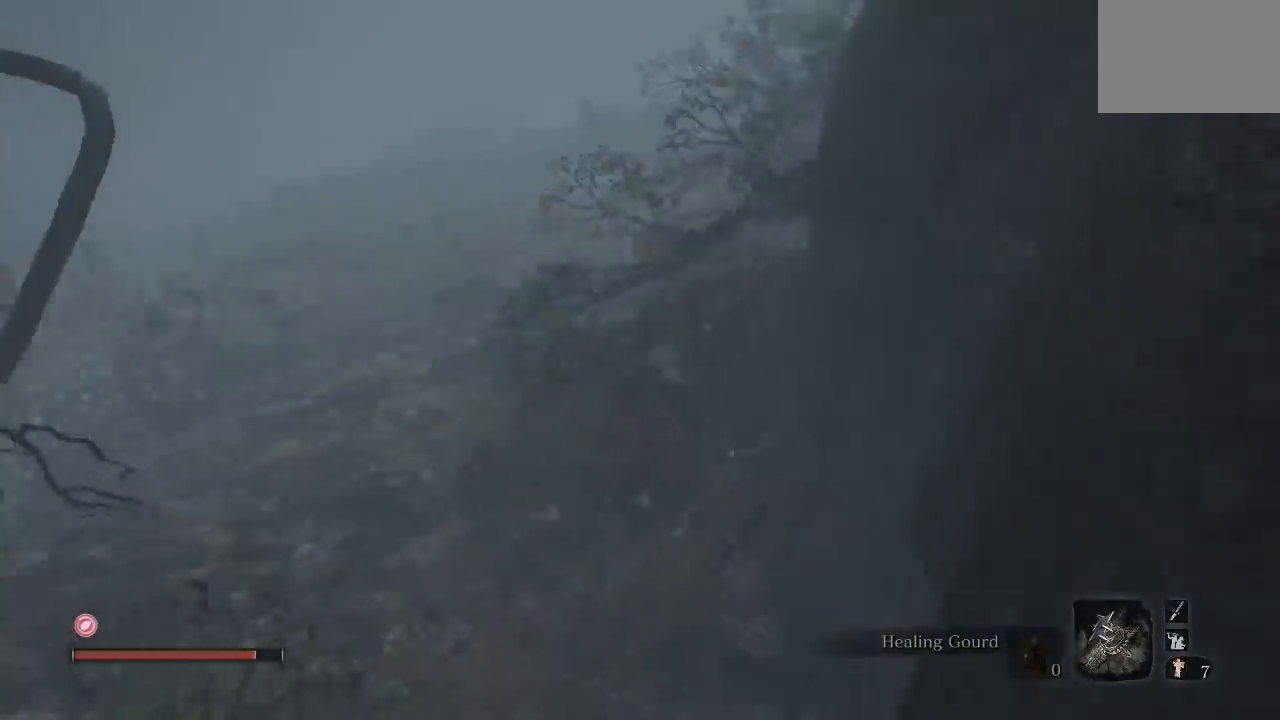
{"buttons": [], "left_stick": "up", "right_stick": "left", "button_events": []}
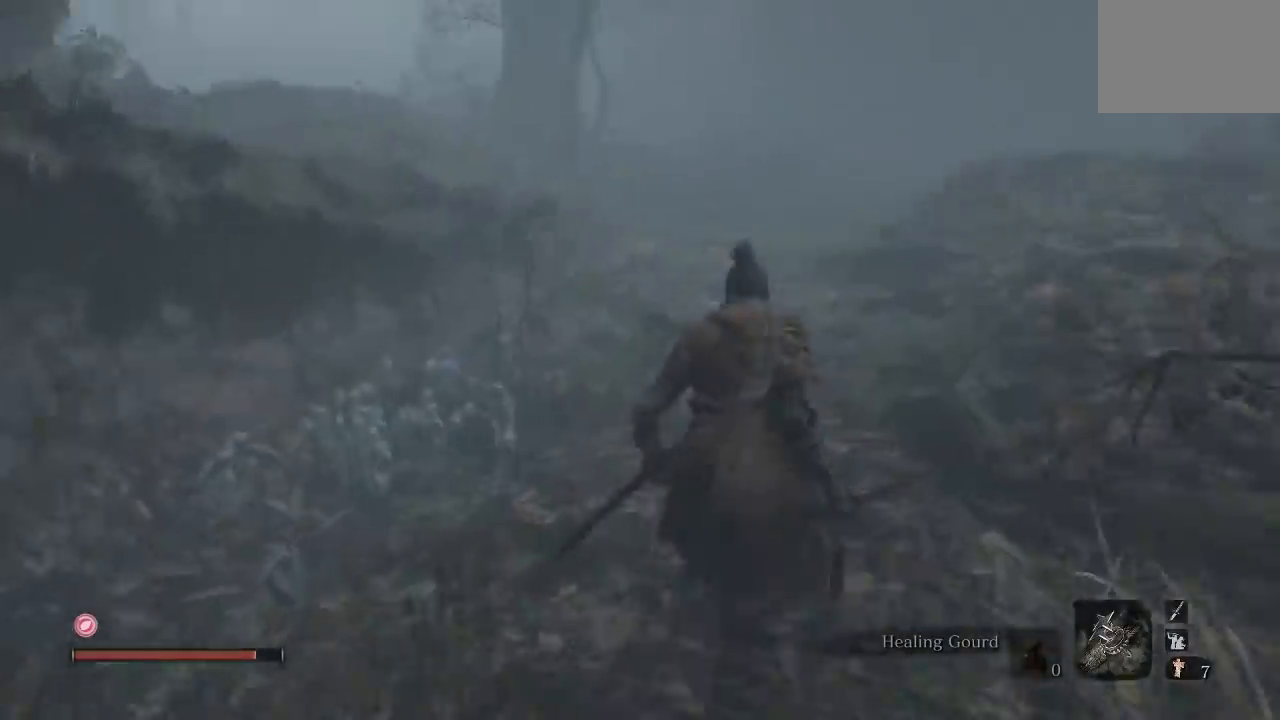
{"buttons": [], "left_stick": "down-right", "right_stick": "left", "button_events": []}
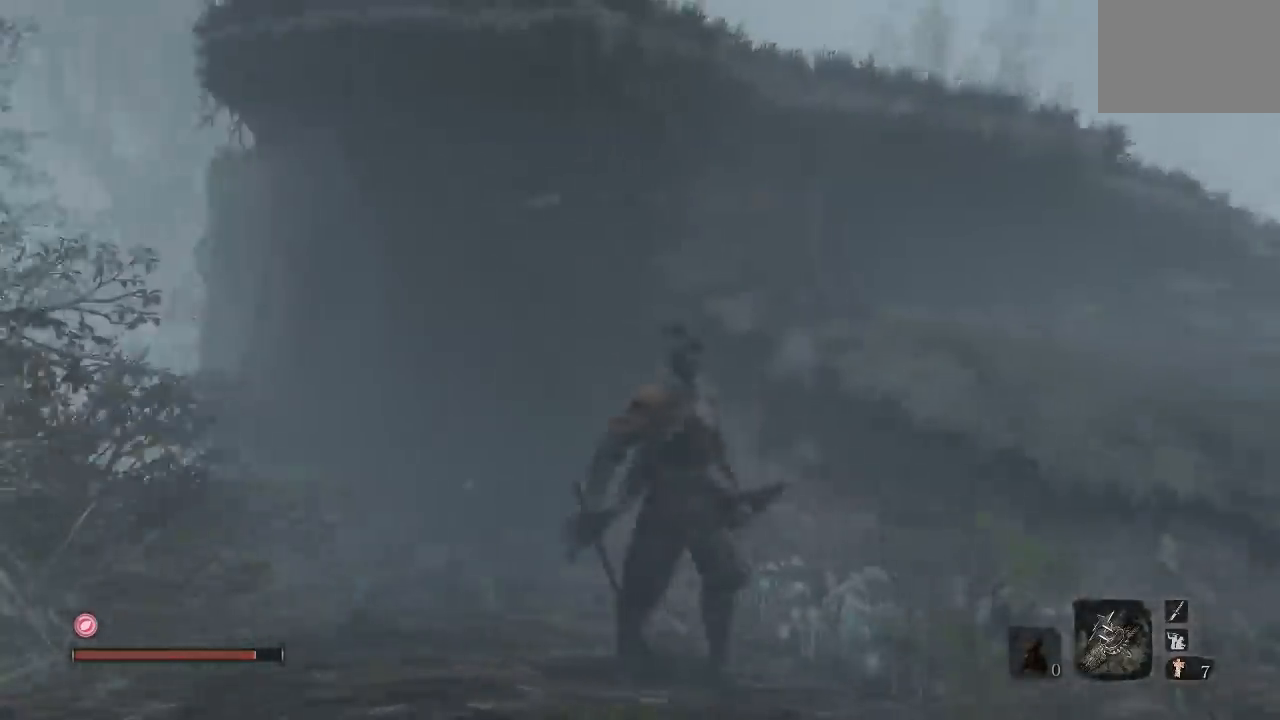
{"buttons": [], "left_stick": "right", "right_stick": "center", "button_events": []}
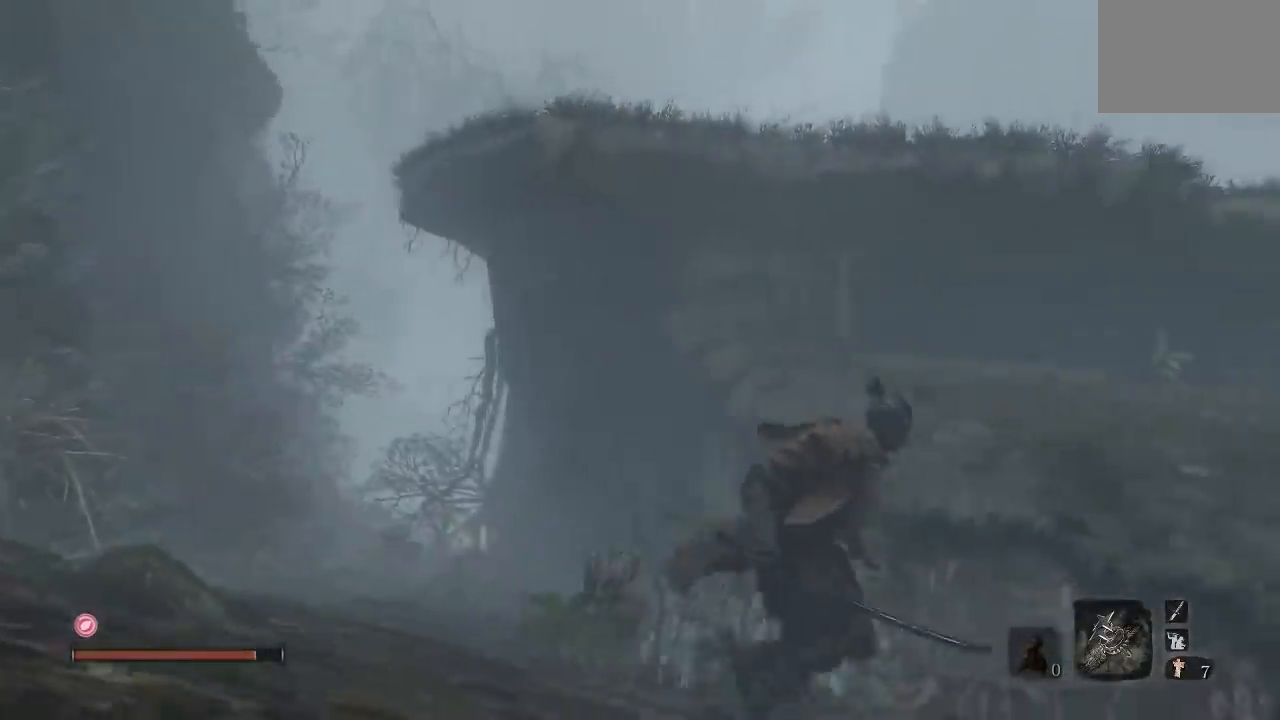
{"buttons": [], "left_stick": "up", "right_stick": "down-left", "button_events": [[250, "A", "down"], [367, "A", "up"]]}
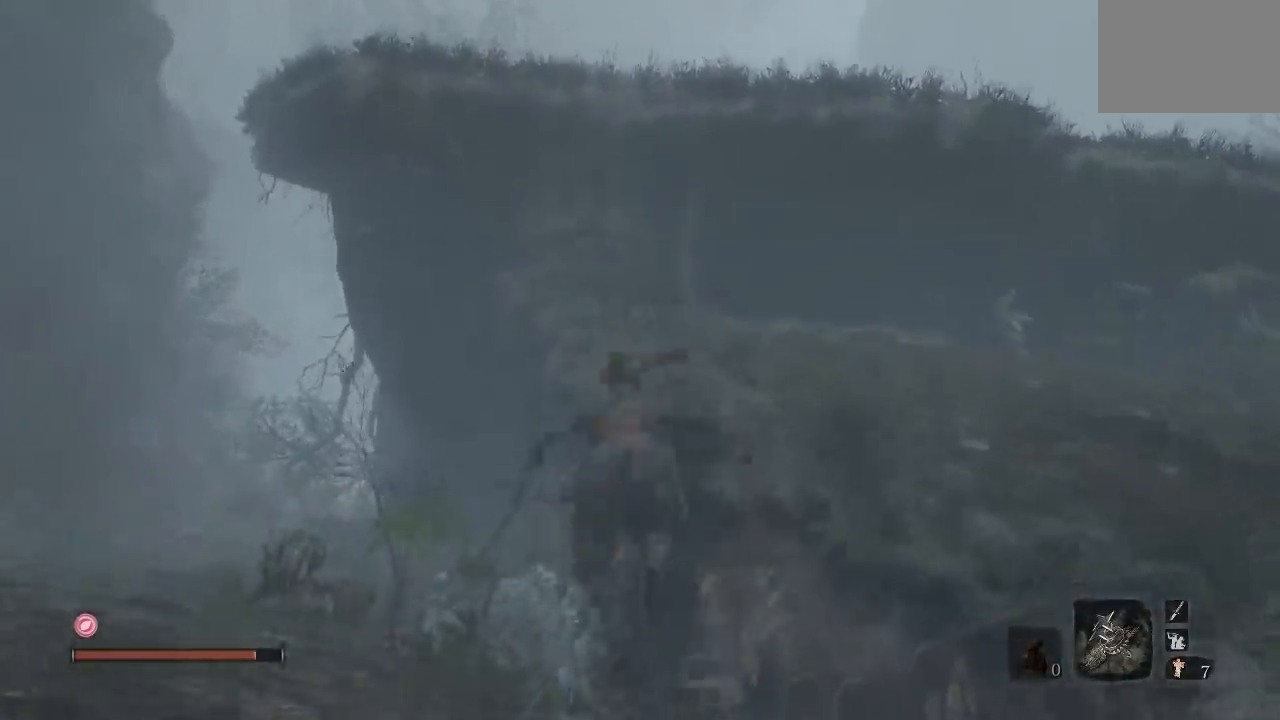
{"buttons": ["A"], "left_stick": "up-right", "right_stick": "center", "button_events": [[450, "A", "down"]]}
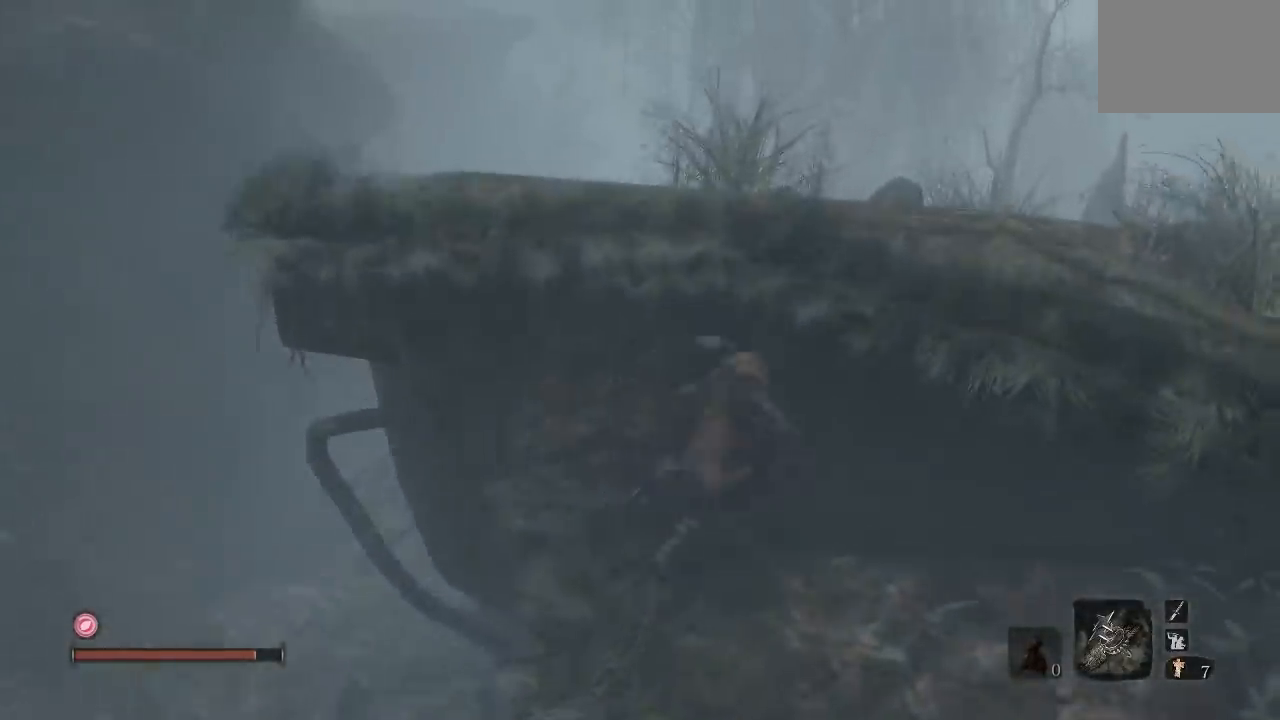
{"buttons": [], "left_stick": "up-right", "right_stick": "down-right", "button_events": [[100, "A", "up"]]}
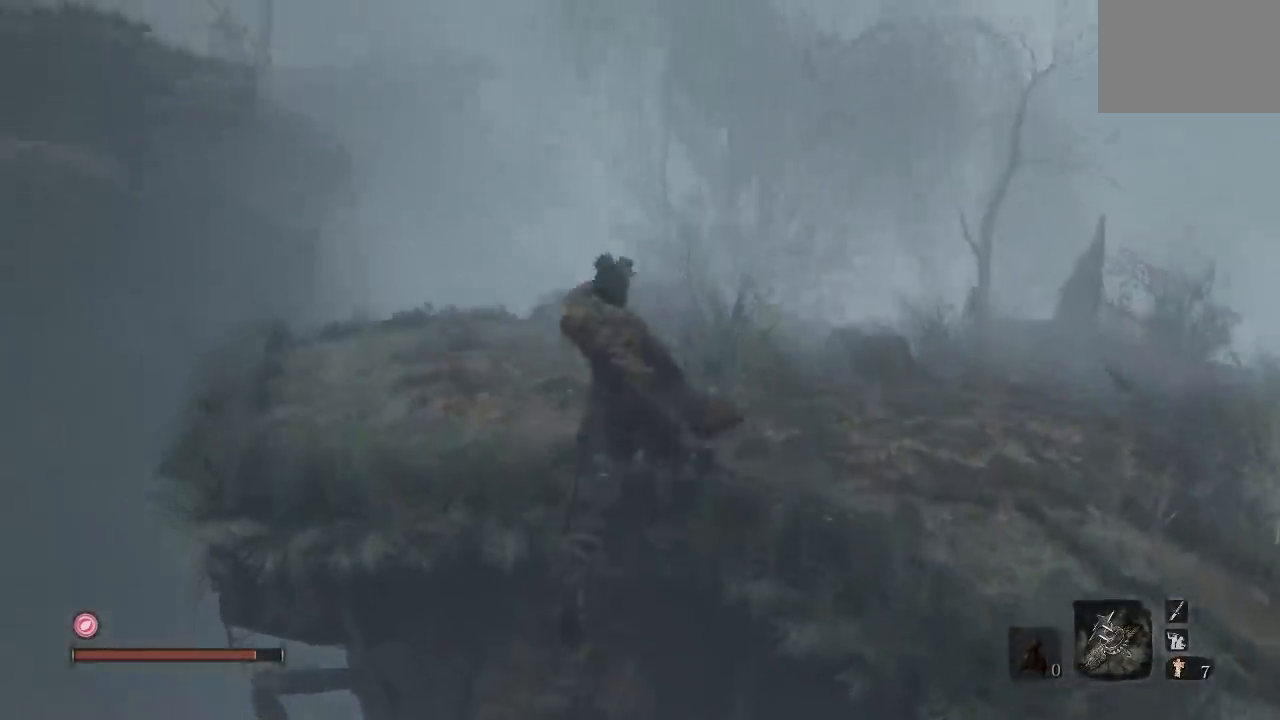
{"buttons": [], "left_stick": "up", "right_stick": "center", "button_events": []}
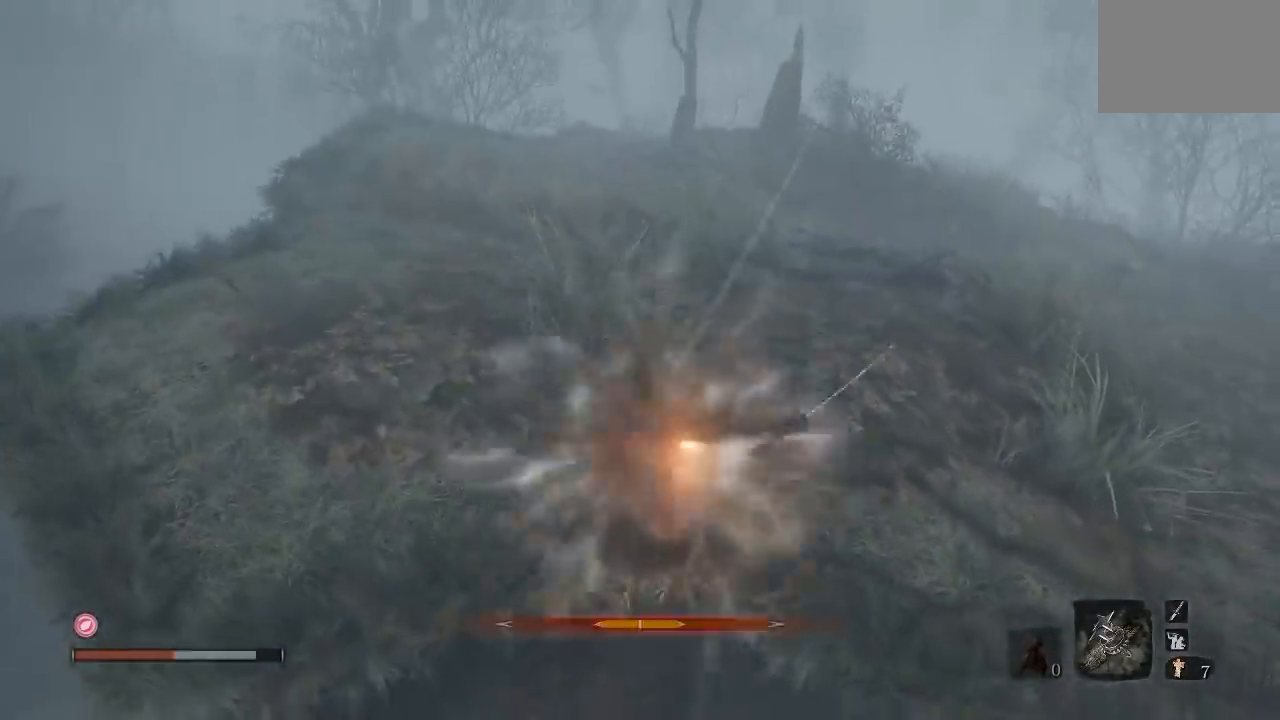
{"buttons": ["A"], "left_stick": "up-right", "right_stick": "center", "button_events": [[433, "A", "down"]]}
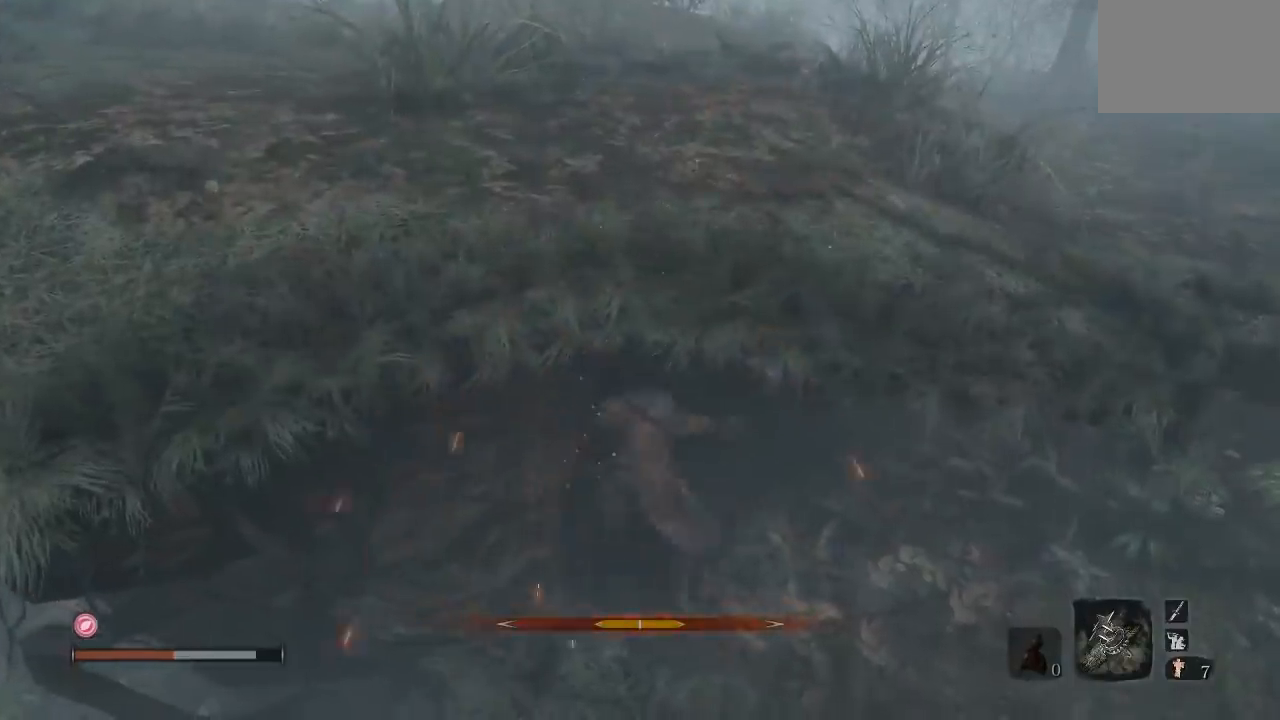
{"buttons": ["A"], "left_stick": "up", "right_stick": "center", "button_events": [[83, "A", "up"], [500, "A", "down"]]}
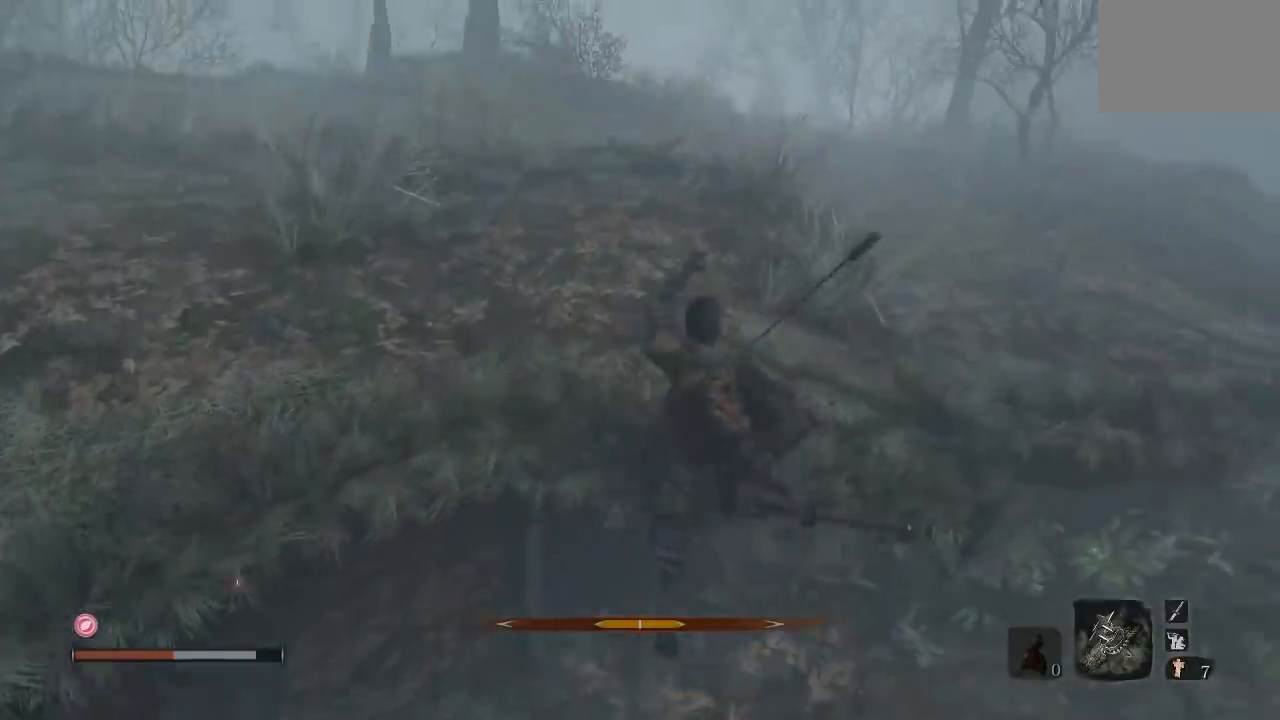
{"buttons": [], "left_stick": "up", "right_stick": "left", "button_events": [[117, "A", "up"]]}
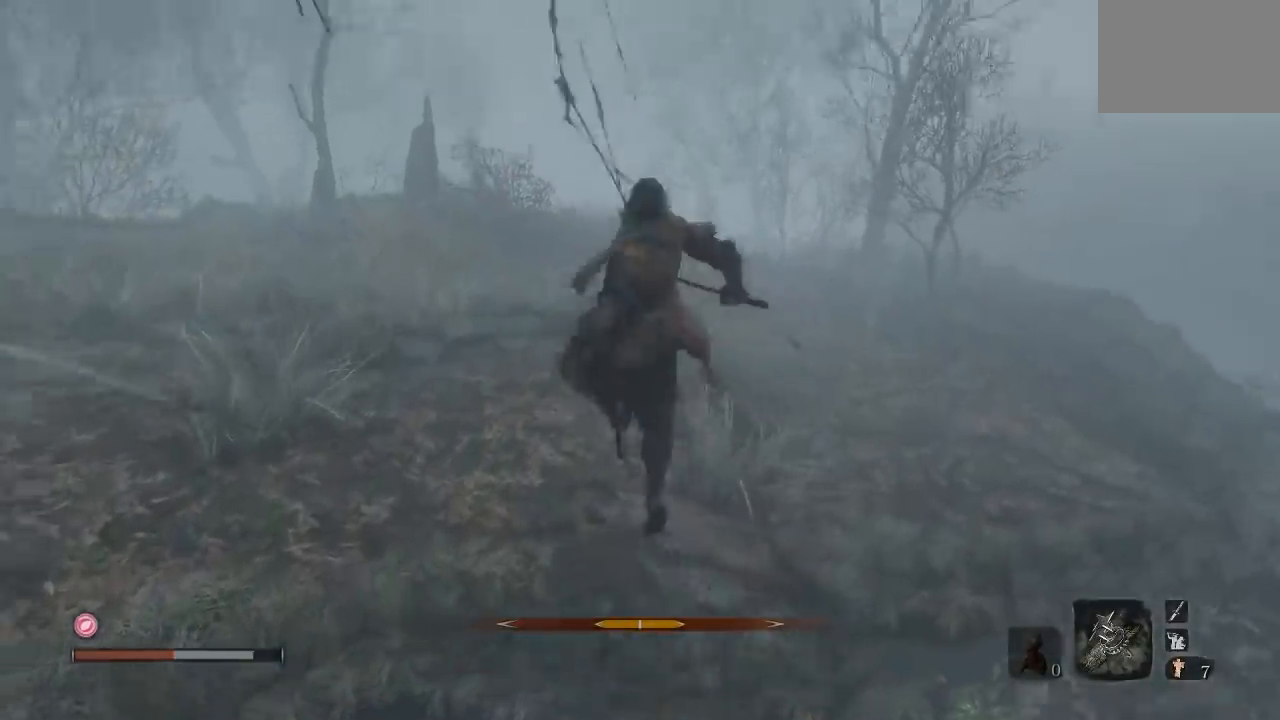
{"buttons": ["B"], "left_stick": "up-right", "right_stick": "center", "button_events": [[300, "B", "down"]]}
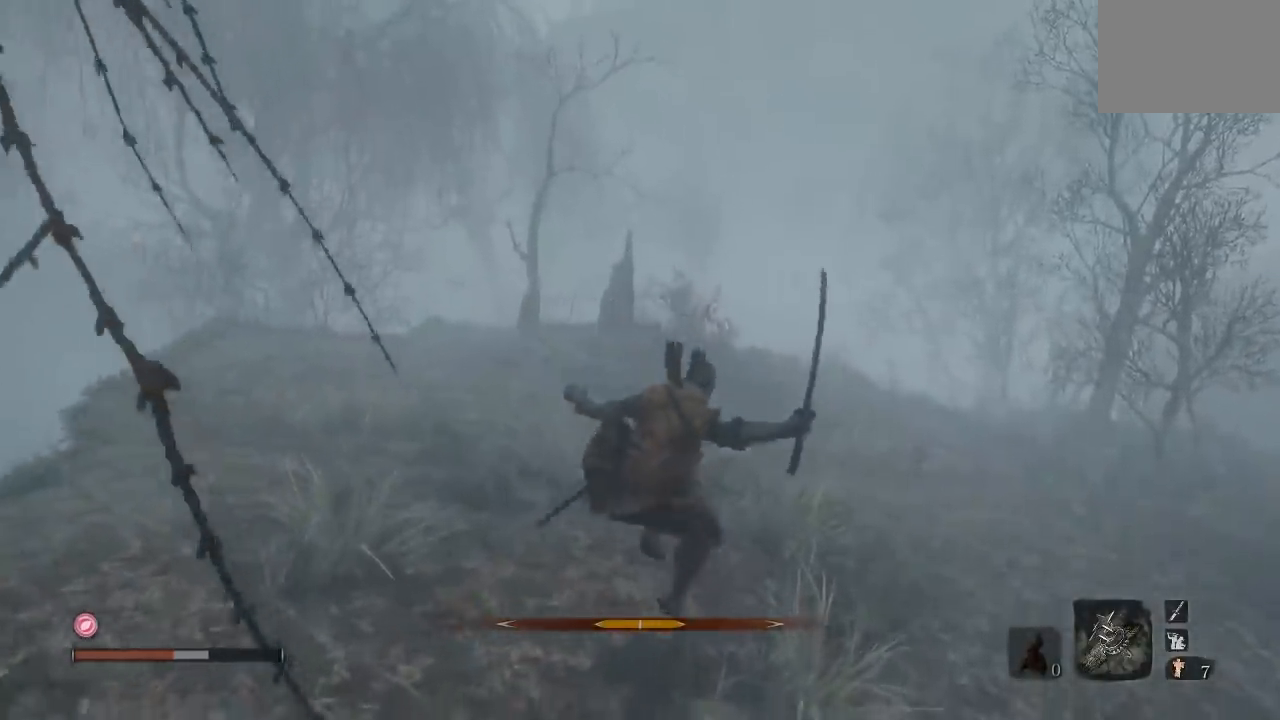
{"buttons": ["B"], "left_stick": "up-right", "right_stick": "center", "button_events": []}
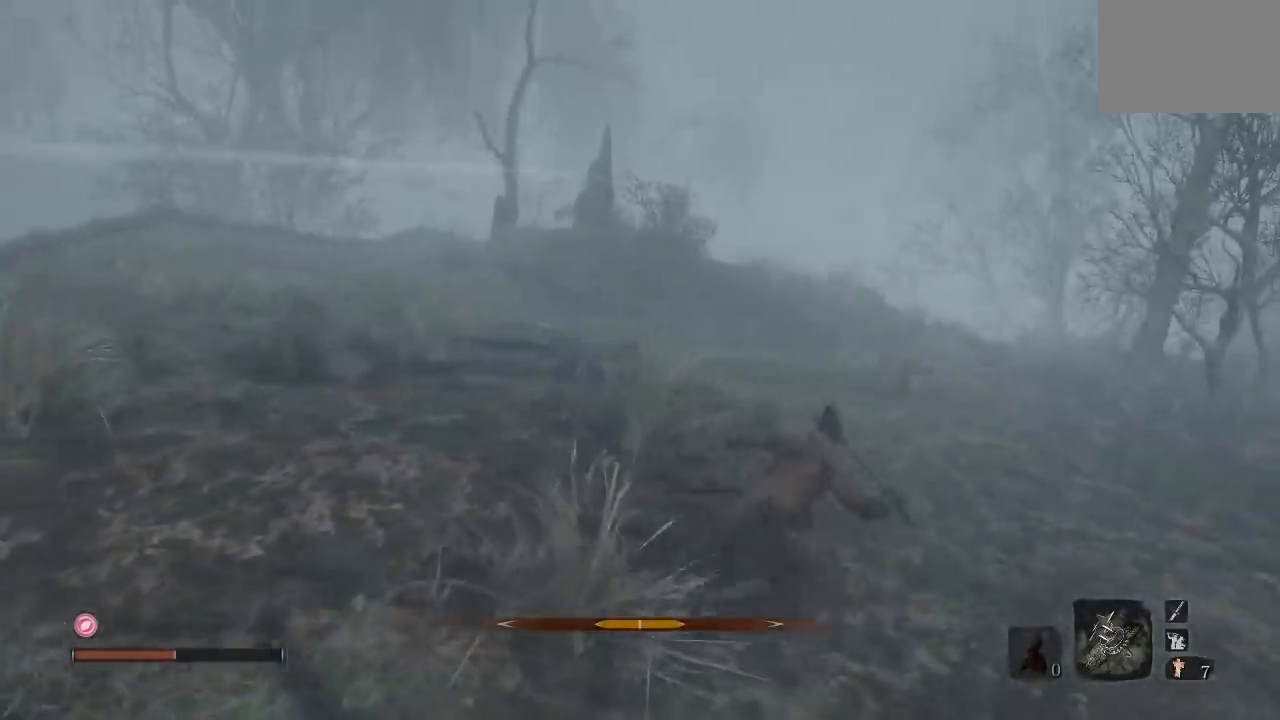
{"buttons": ["B"], "left_stick": "up-right", "right_stick": "down-left", "button_events": []}
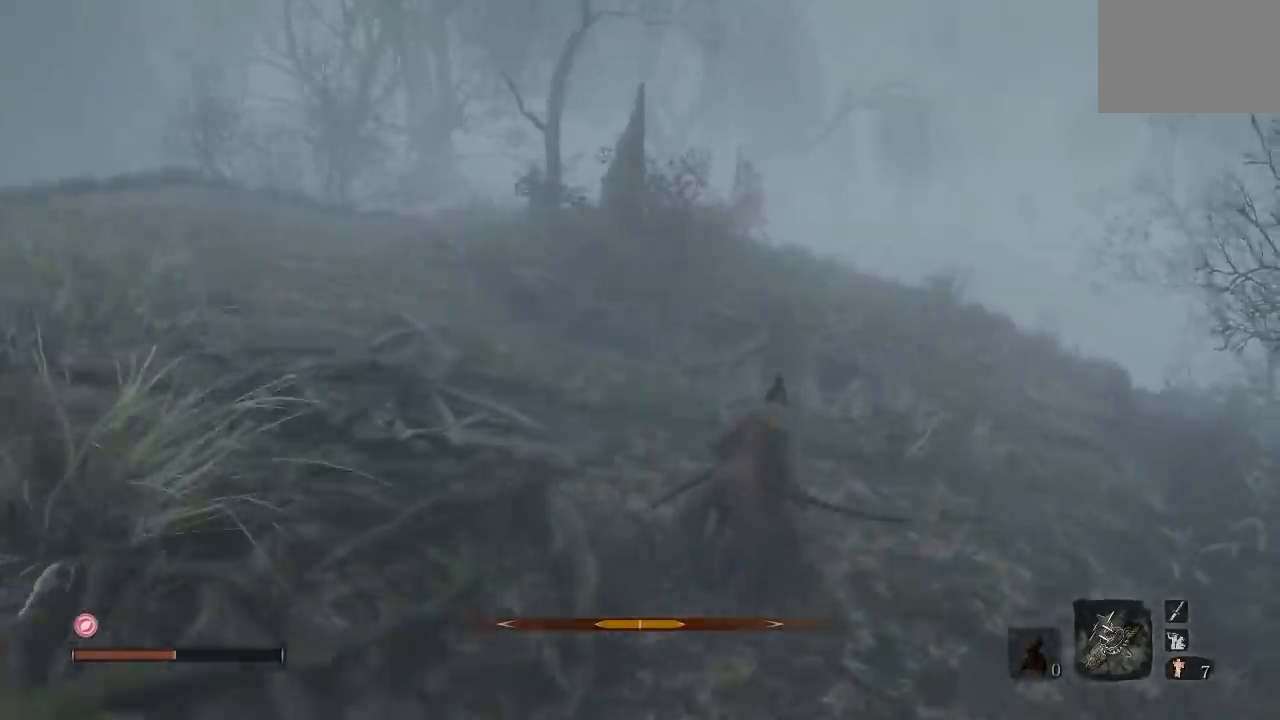
{"buttons": ["B"], "left_stick": "up-right", "right_stick": "center", "button_events": []}
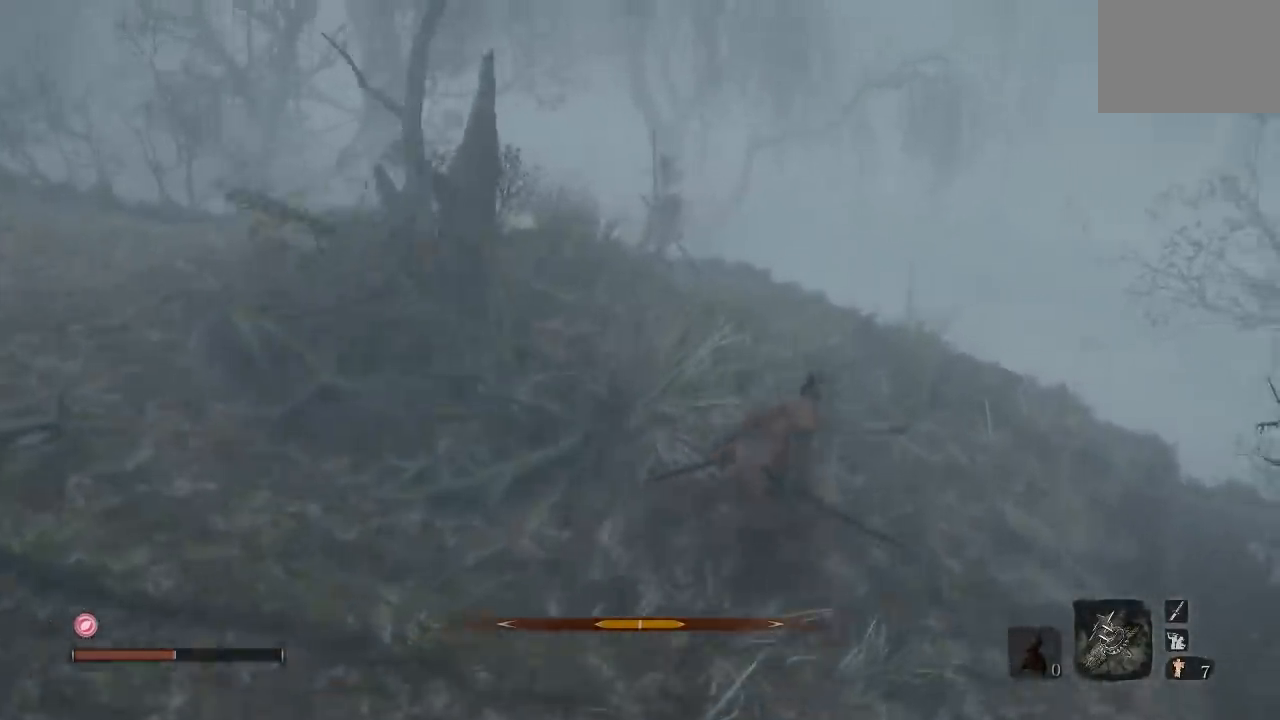
{"buttons": ["B"], "left_stick": "up", "right_stick": "left", "button_events": []}
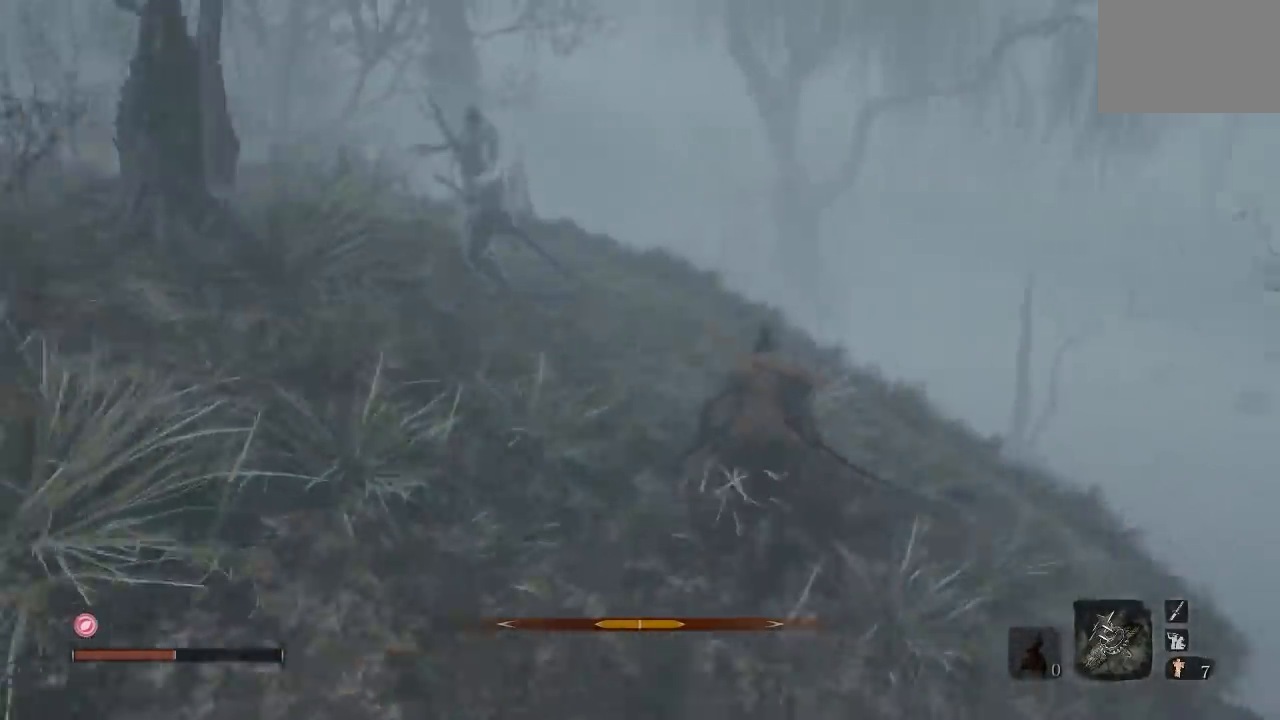
{"buttons": [], "left_stick": "up-left", "right_stick": "center", "button_events": [[100, "B", "up"], [300, "R1", "down"], [317, "R3", "down"], [433, "R3", "up"], [467, "R1", "up"]]}
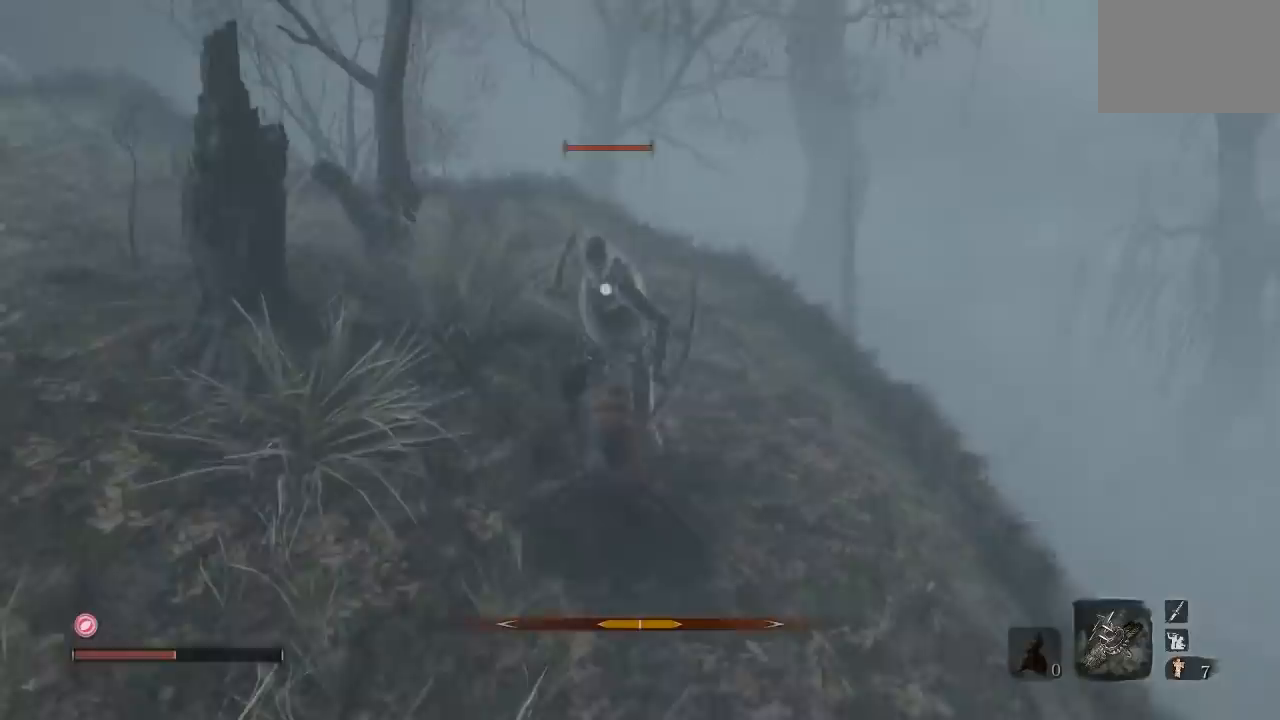
{"buttons": ["R1"], "left_stick": "up", "right_stick": "center", "button_events": [[50, "R1", "down"], [167, "R1", "up"], [250, "R1", "down"], [350, "R1", "up"], [450, "R1", "down"]]}
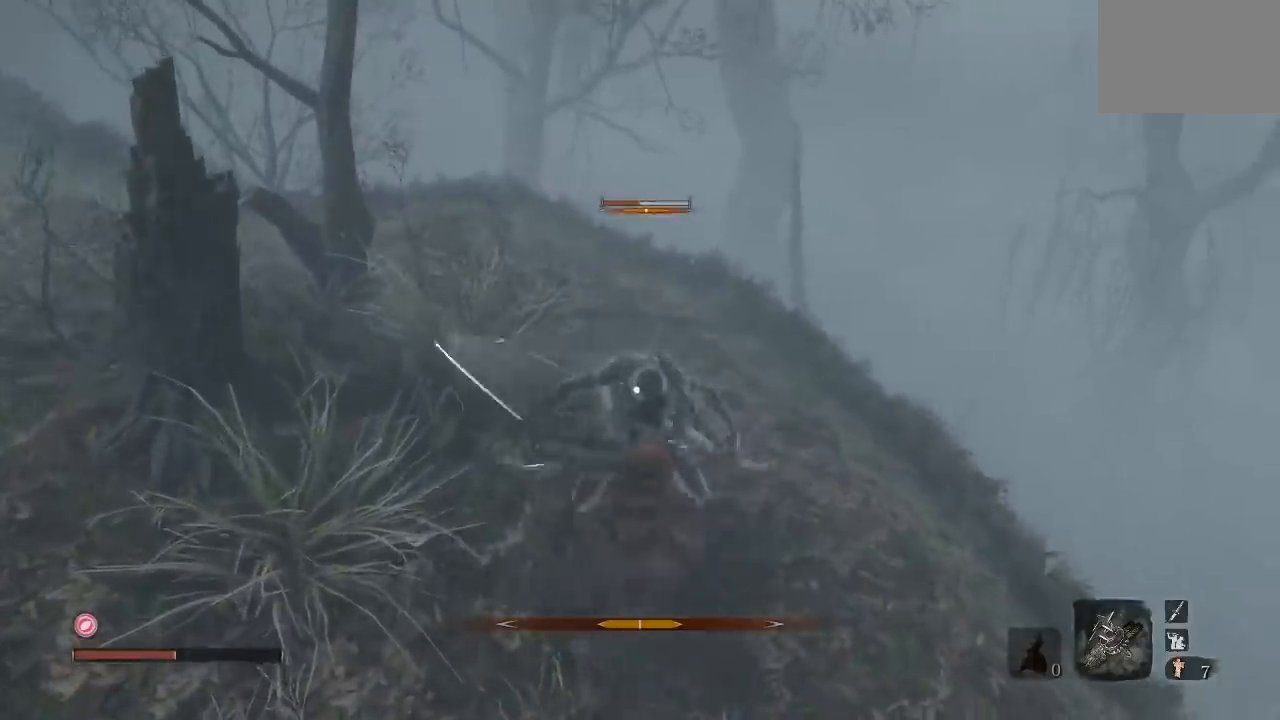
{"buttons": ["R1"], "left_stick": "up", "right_stick": "center", "button_events": [[83, "R1", "up"], [150, "R1", "down"], [283, "R1", "up"], [400, "R1", "down"]]}
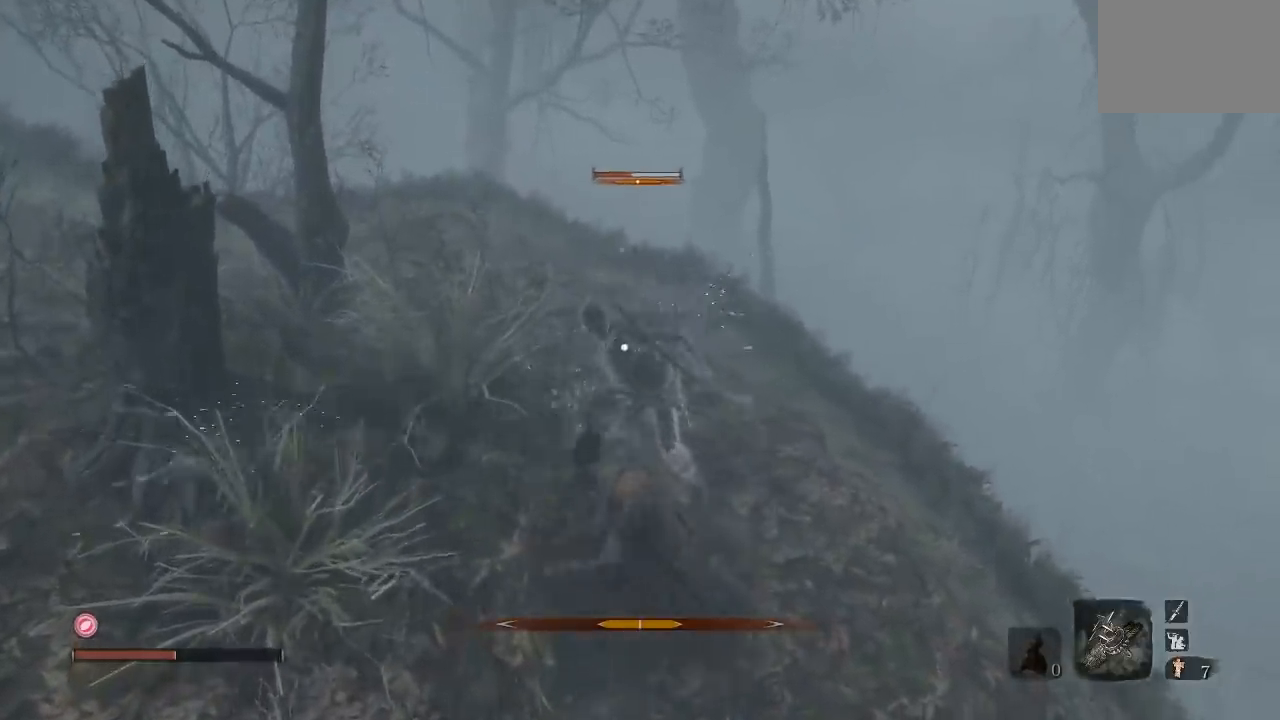
{"buttons": [], "left_stick": "up", "right_stick": "center", "button_events": [[50, "R1", "up"], [117, "R1", "down"], [250, "R1", "up"], [317, "R1", "down"], [450, "R1", "up"]]}